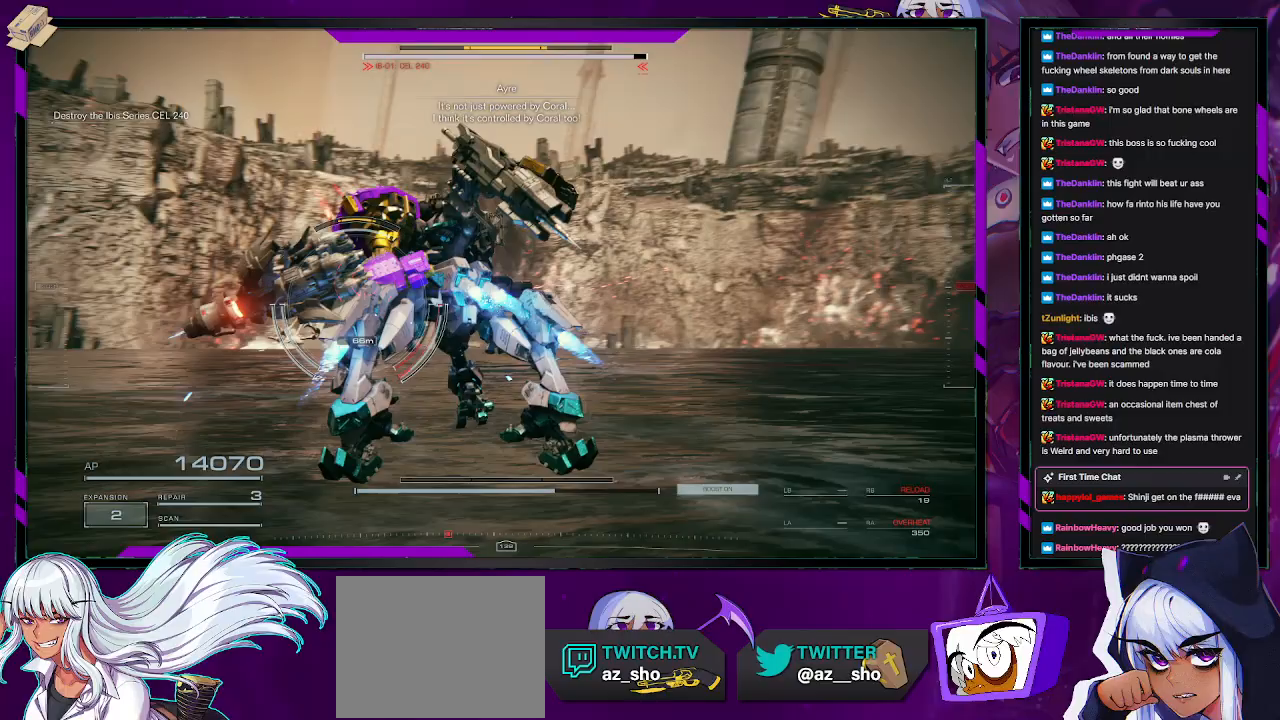
Gameplay with a controller (Xbox layout); each line is a JSON object with the inputs held at the frame after it. "events" lists button and stick changes between this image and that frame as [ms after this image, input, new state], when the widget could be followed in between.
{"buttons": ["L2", "R2"], "left_stick": "up-left", "right_stick": "center", "events": [[317, "right_stick", "center"]]}
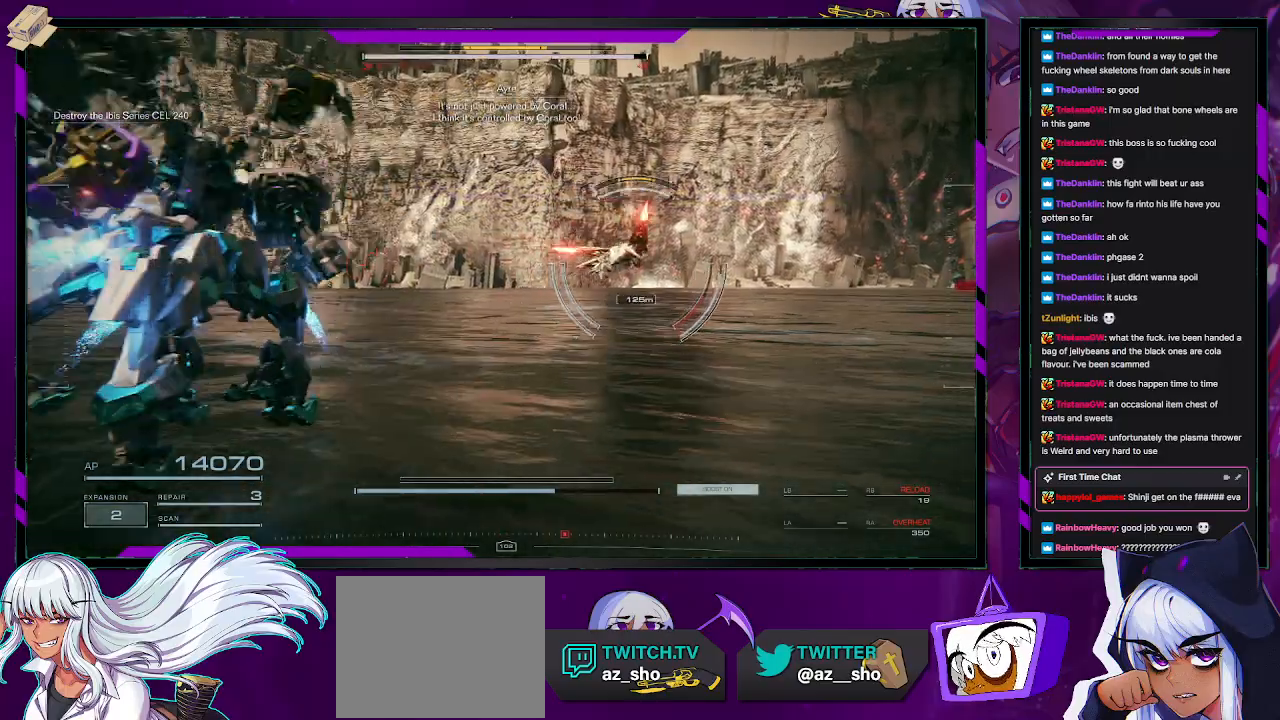
{"buttons": ["L2", "R2"], "left_stick": "up", "right_stick": "right", "events": [[83, "left_stick", "up"], [117, "right_stick", "down-right"], [283, "right_stick", "right"]]}
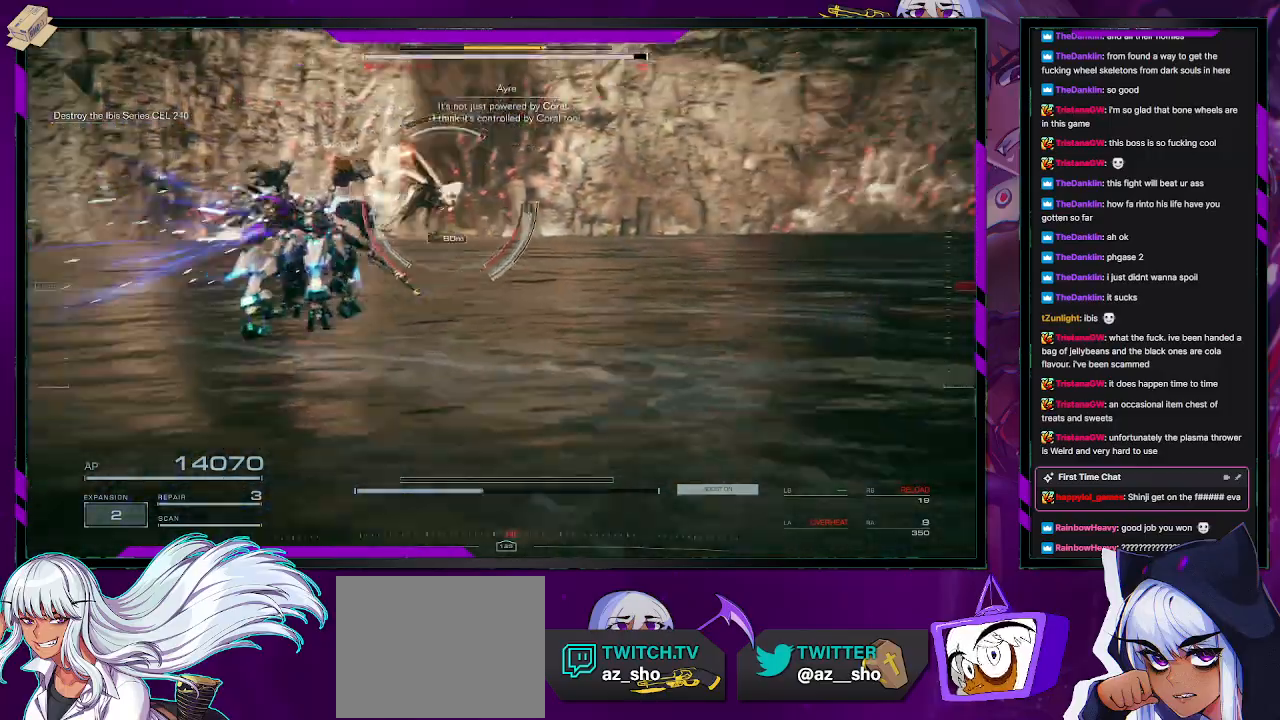
{"buttons": ["L2", "R2"], "left_stick": "up", "right_stick": "right", "events": [[50, "right_stick", "center"], [483, "right_stick", "right"]]}
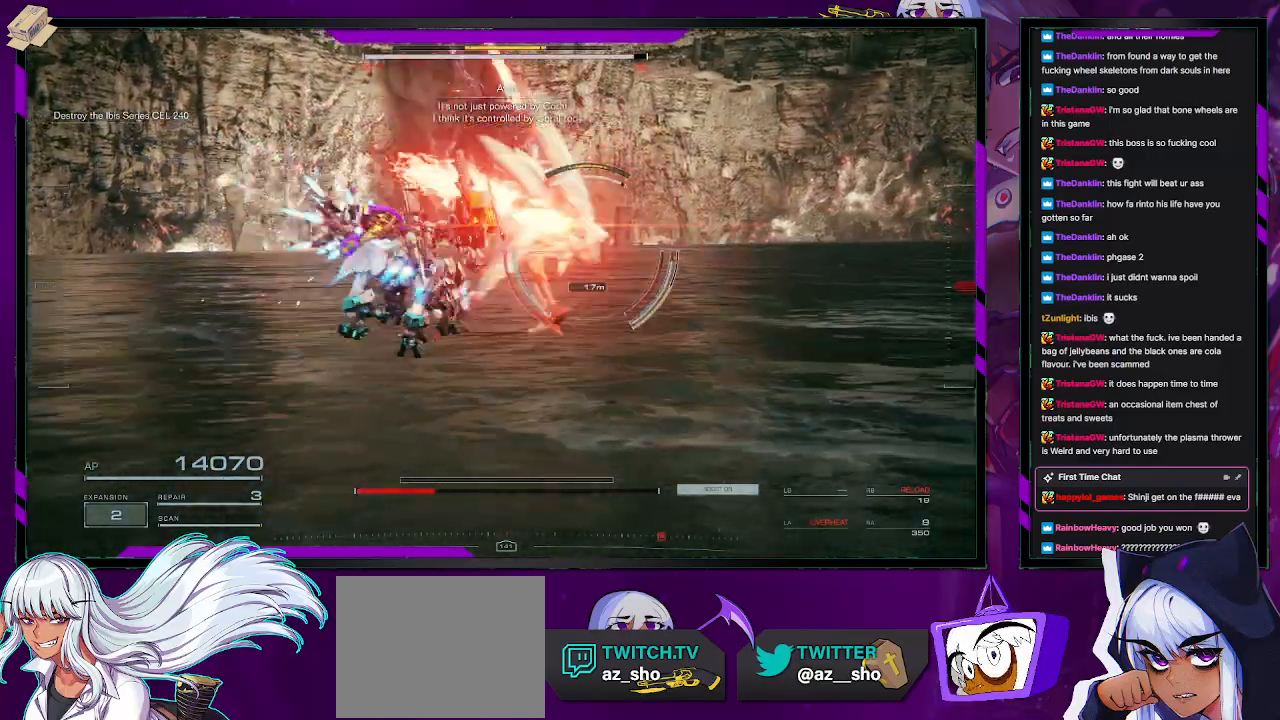
{"buttons": ["R2"], "left_stick": "up-right", "right_stick": "right", "events": [[217, "right_stick", "center"], [283, "right_stick", "right"], [333, "L2", "up"], [367, "left_stick", "up-right"]]}
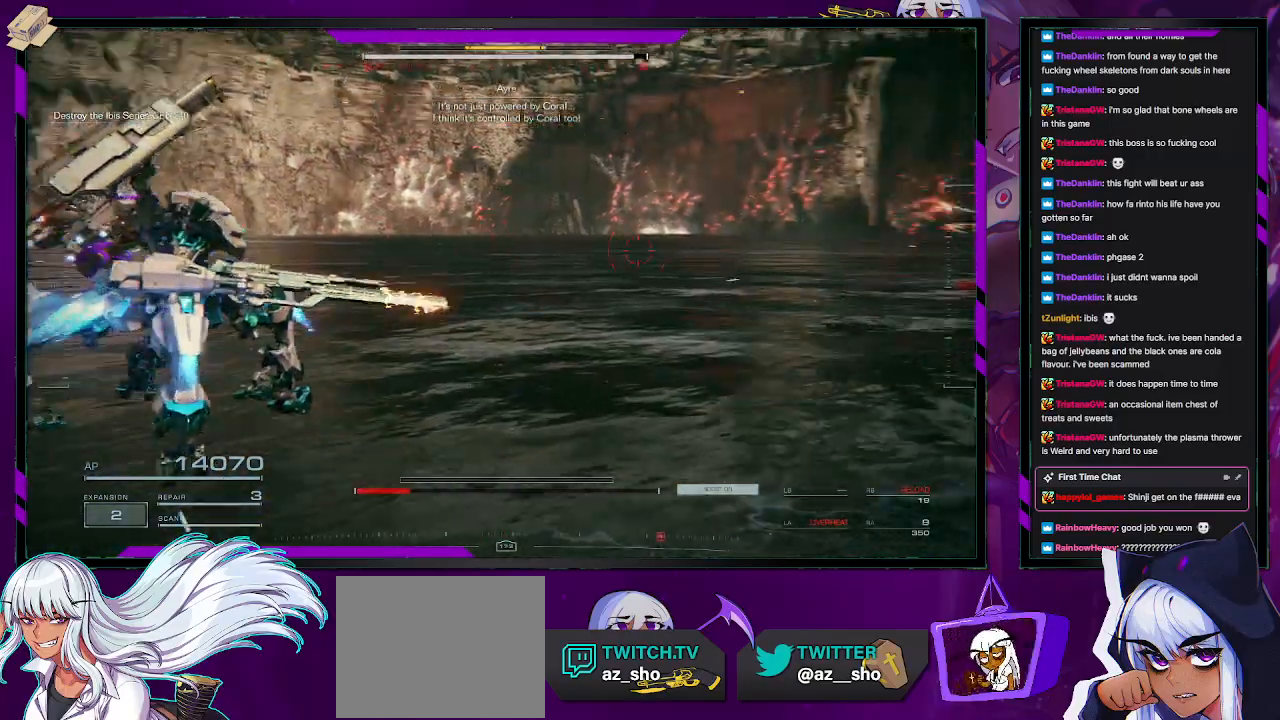
{"buttons": ["R2"], "left_stick": "up-right", "right_stick": "center", "events": [[33, "left_stick", "down-right"], [183, "left_stick", "right"], [283, "left_stick", "up-right"], [483, "right_stick", "center"]]}
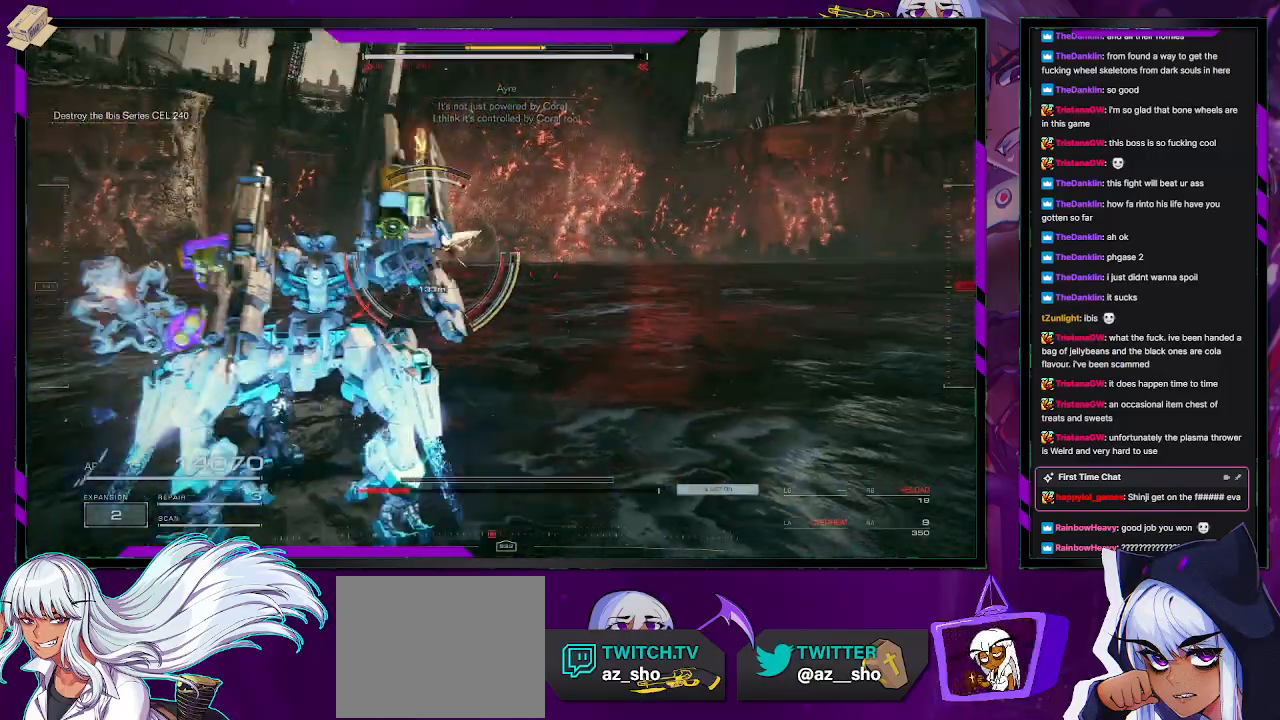
{"buttons": [], "left_stick": "up-right", "right_stick": "left", "events": [[483, "right_stick", "left"], [500, "R2", "up"]]}
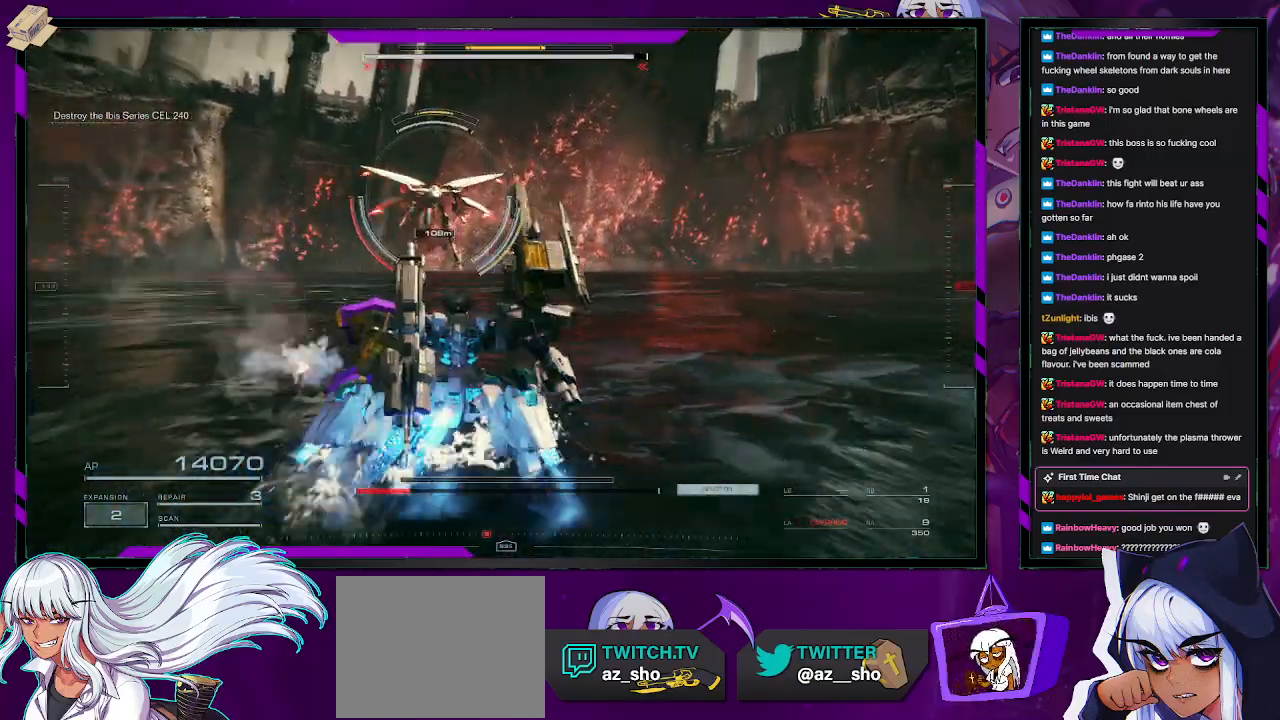
{"buttons": ["R2"], "left_stick": "up-right", "right_stick": "center", "events": [[100, "R2", "down"], [183, "right_stick", "center"]]}
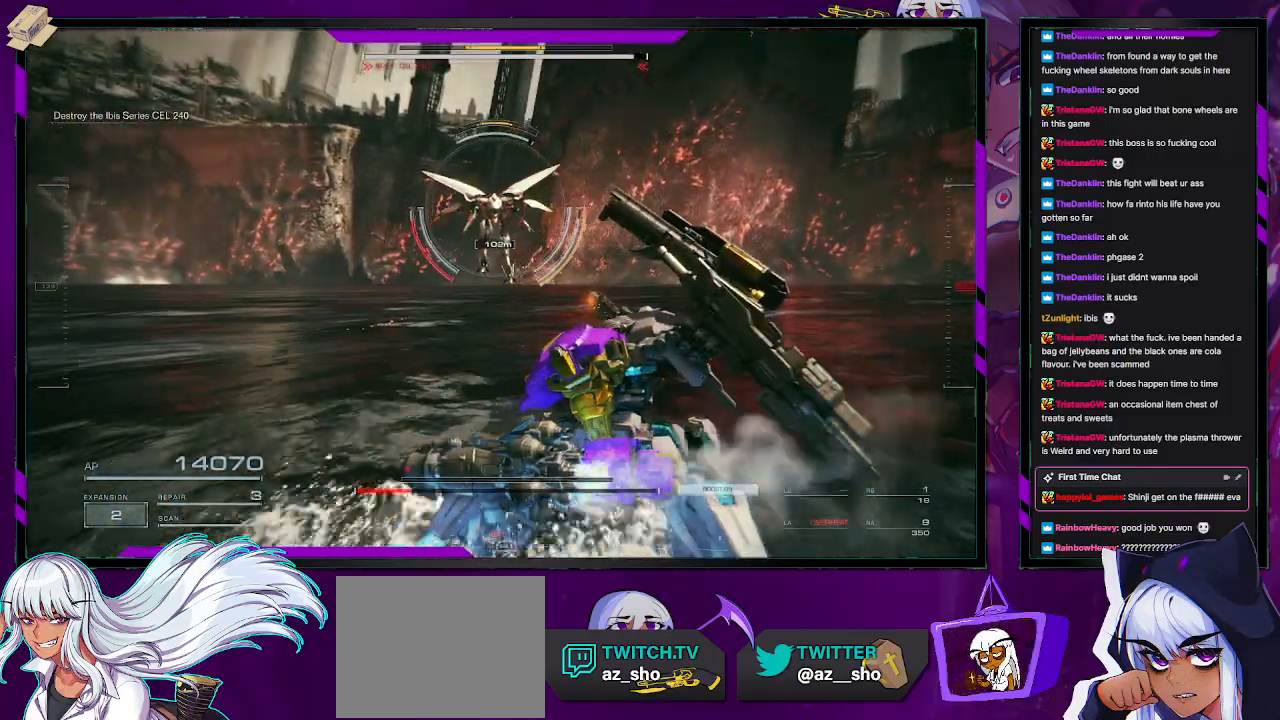
{"buttons": ["R2"], "left_stick": "up", "right_stick": "center", "events": [[183, "left_stick", "up"], [283, "X", "down"], [450, "X", "up"]]}
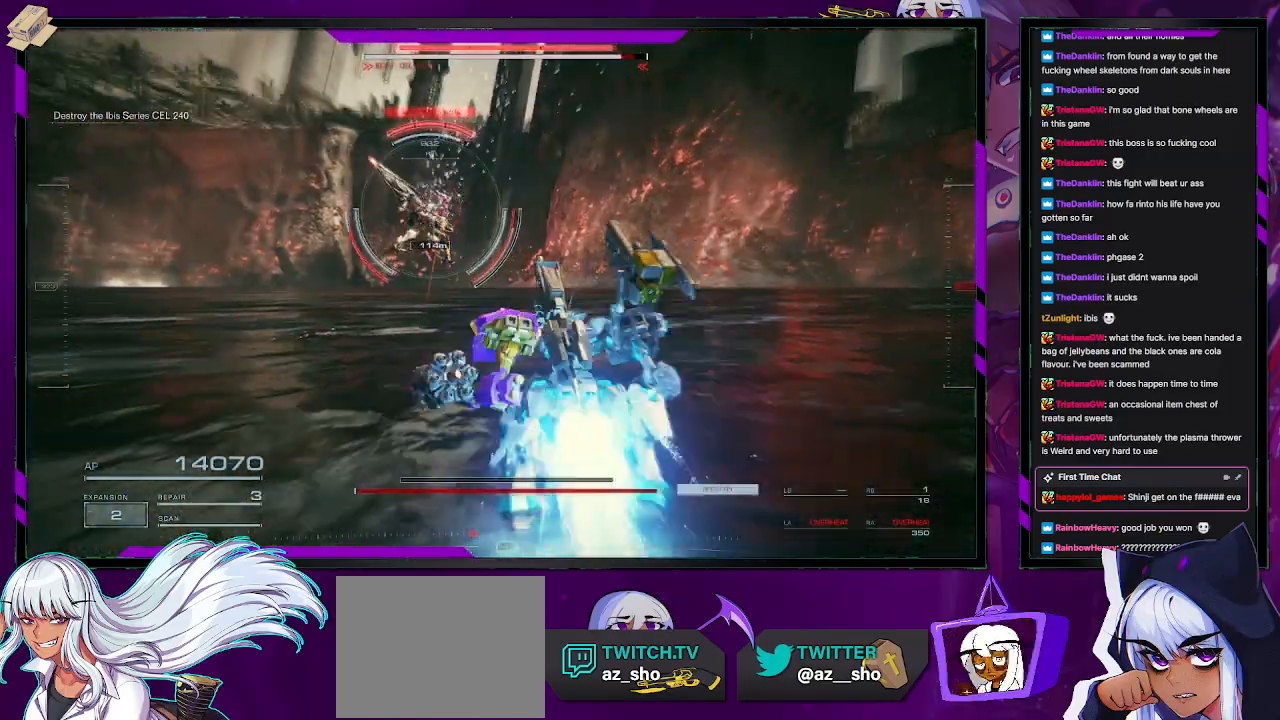
{"buttons": ["R2"], "left_stick": "up", "right_stick": "center", "events": [[250, "right_stick", "up-left"], [400, "L1", "down"], [433, "right_stick", "center"], [500, "L1", "up"]]}
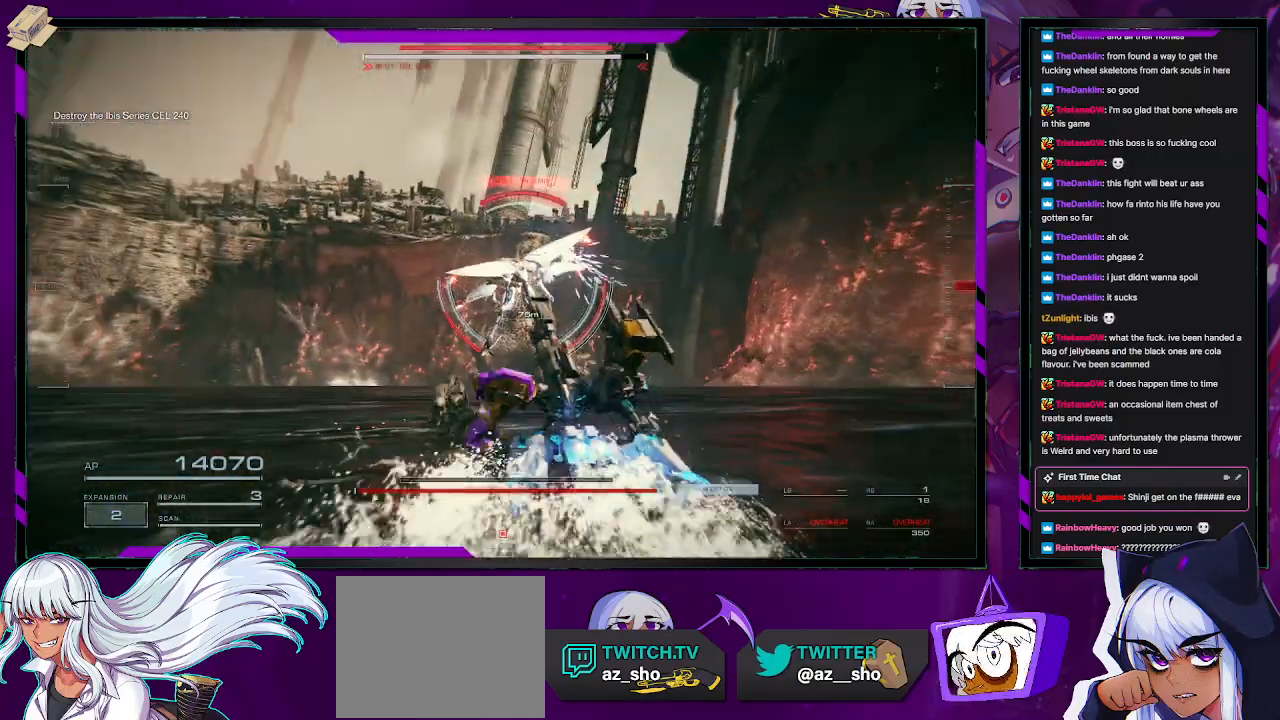
{"buttons": ["A", "R2"], "left_stick": "up", "right_stick": "center", "events": [[300, "A", "down"]]}
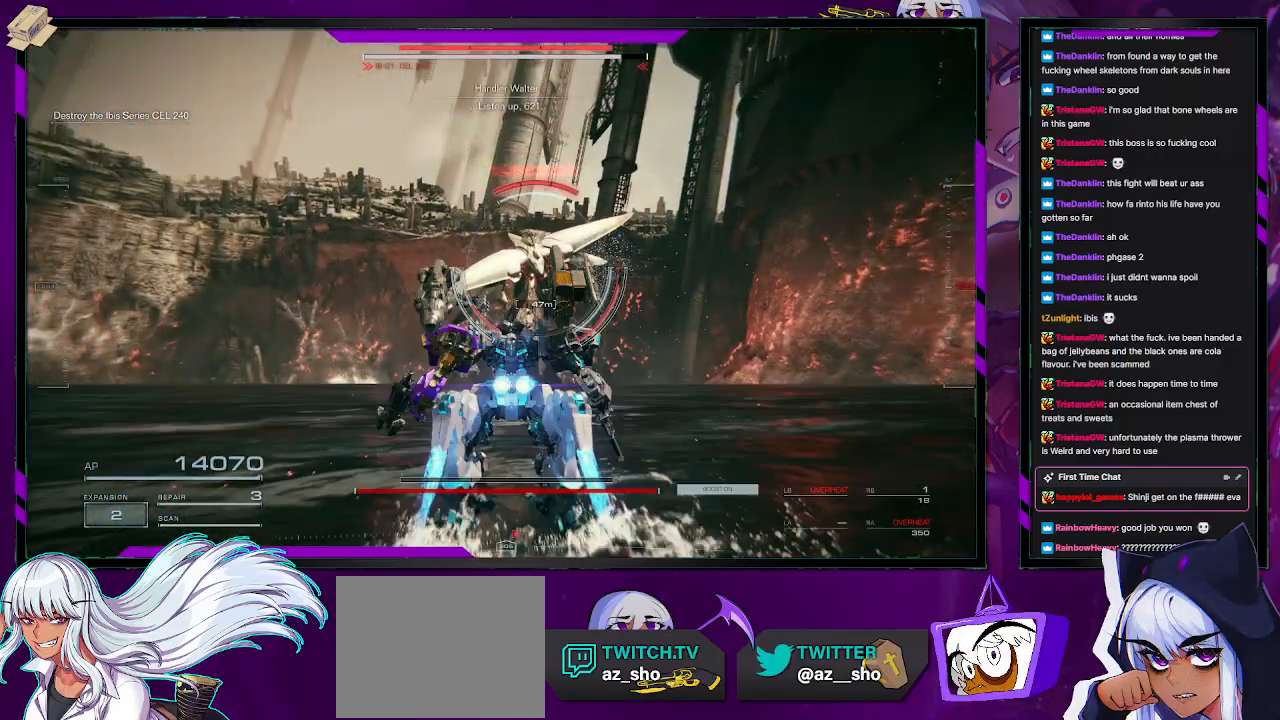
{"buttons": ["L2", "R2"], "left_stick": "up", "right_stick": "center", "events": [[467, "A", "up"], [467, "L2", "down"]]}
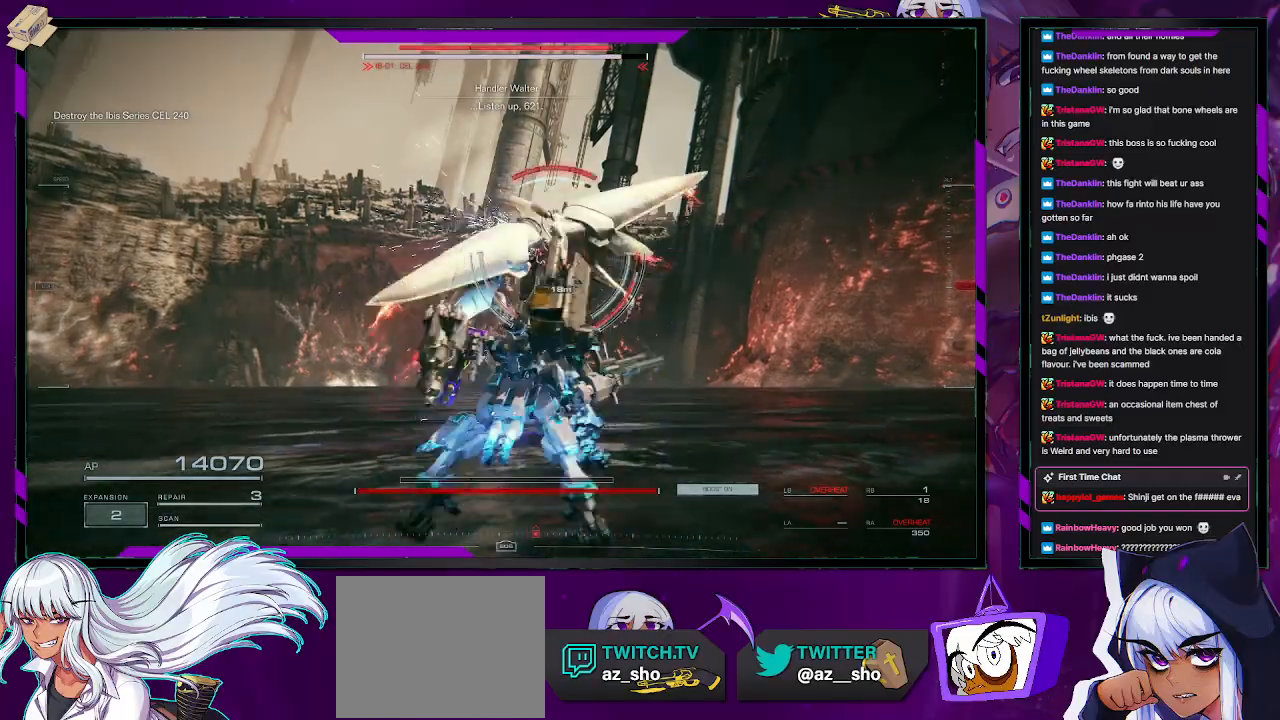
{"buttons": ["L2", "R2"], "left_stick": "down", "right_stick": "up", "events": [[267, "right_stick", "up"], [317, "left_stick", "right"], [367, "left_stick", "down"]]}
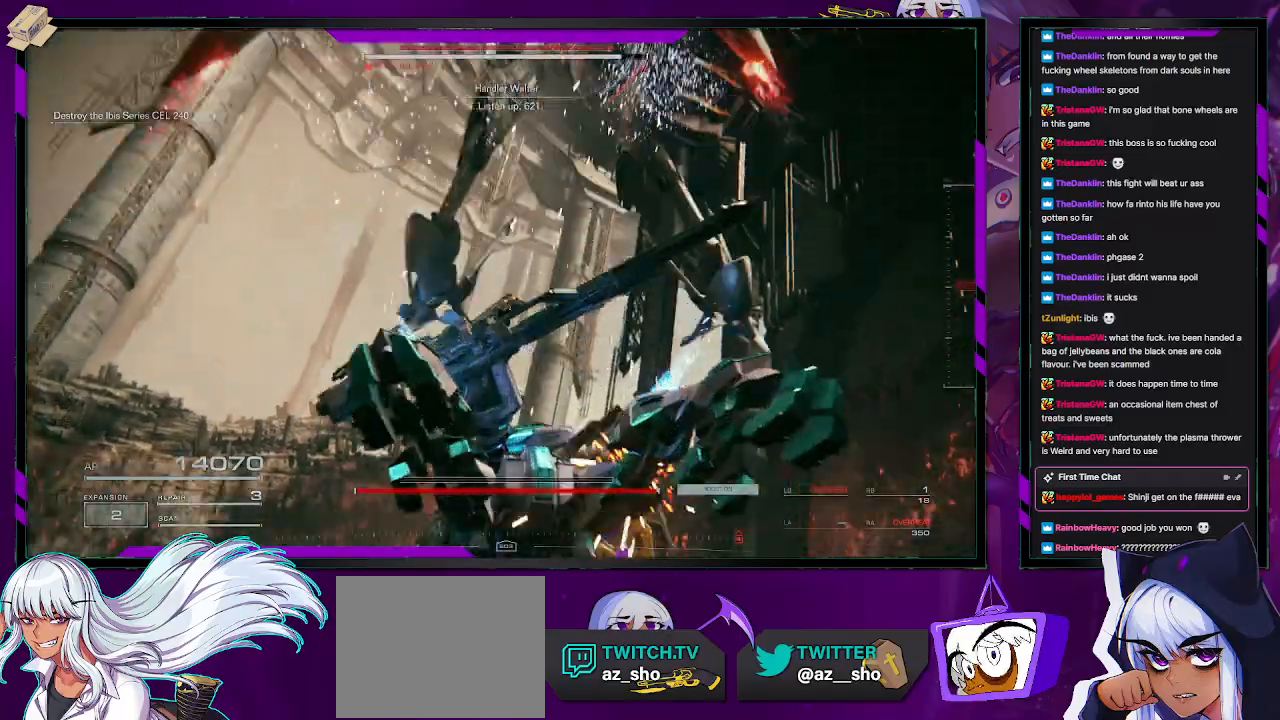
{"buttons": ["L2", "R2"], "left_stick": "center", "right_stick": "center", "events": [[183, "left_stick", "down-left"], [317, "left_stick", "center"], [383, "right_stick", "center"]]}
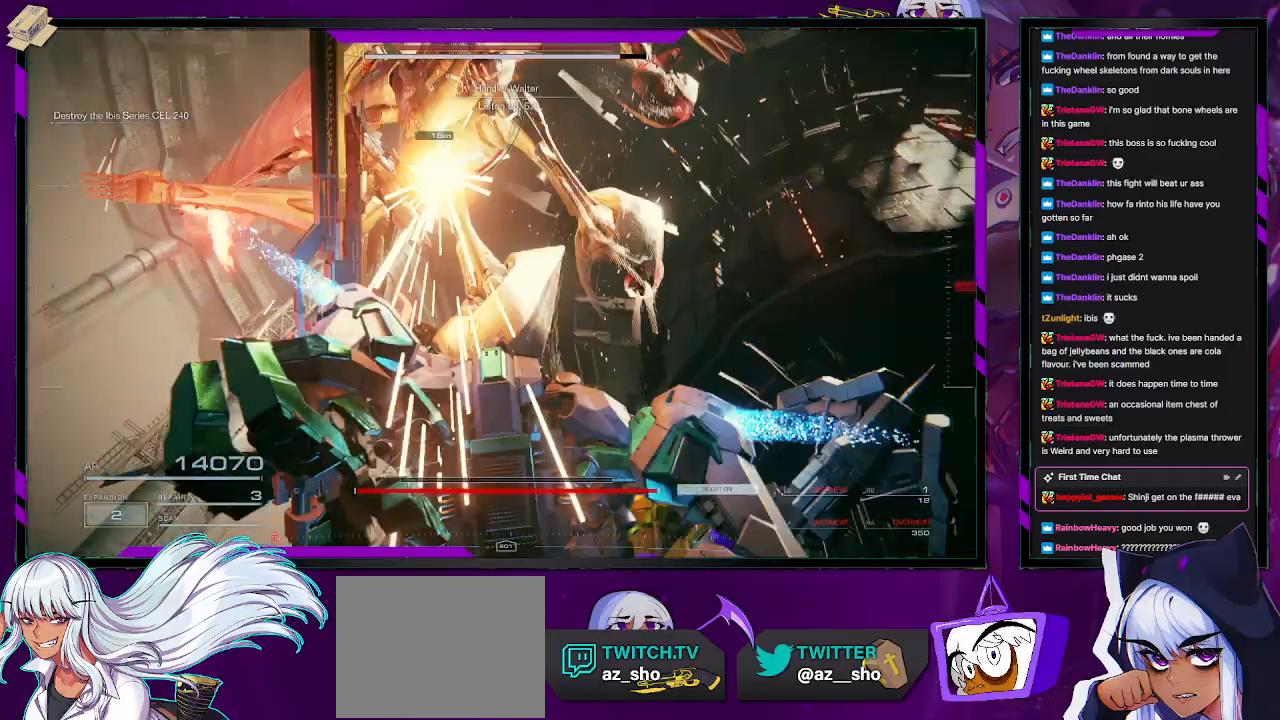
{"buttons": ["L2", "R2"], "left_stick": "down-left", "right_stick": "left", "events": [[167, "left_stick", "left"], [217, "left_stick", "down-left"], [400, "right_stick", "left"]]}
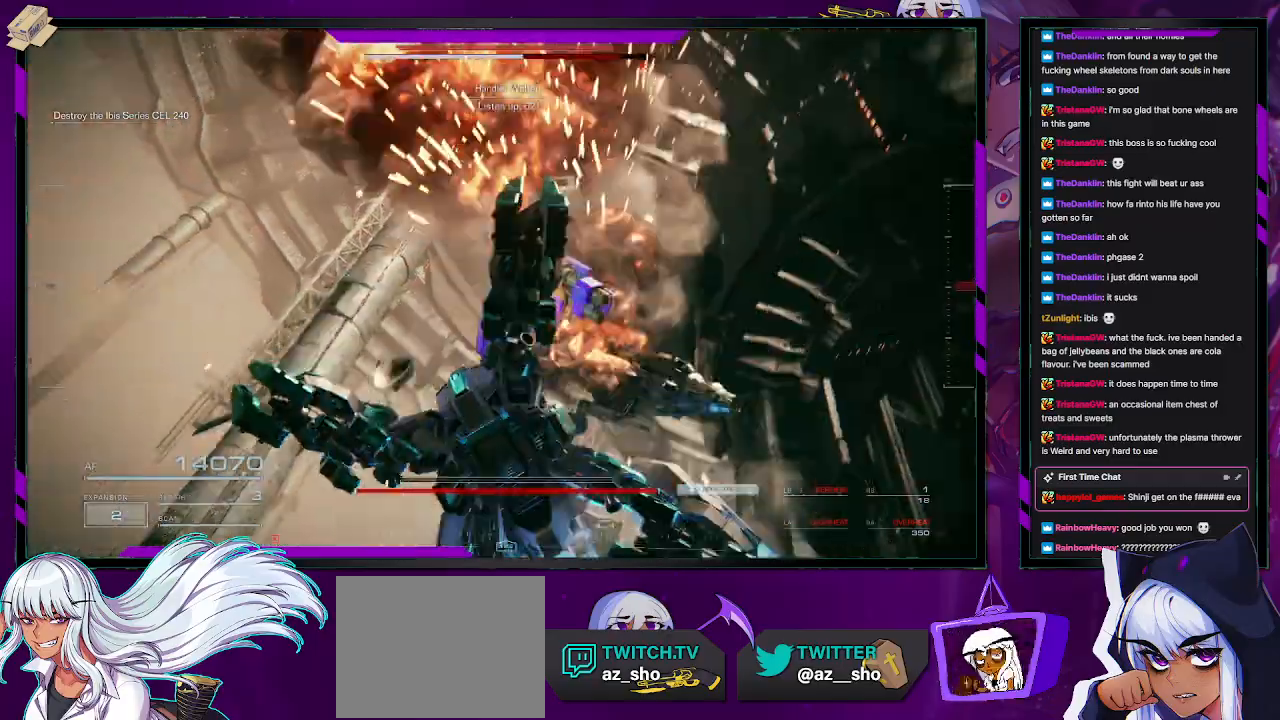
{"buttons": ["R2"], "left_stick": "down-left", "right_stick": "left", "events": [[50, "left_stick", "center"], [67, "L2", "up"], [150, "left_stick", "down"], [283, "left_stick", "down-left"]]}
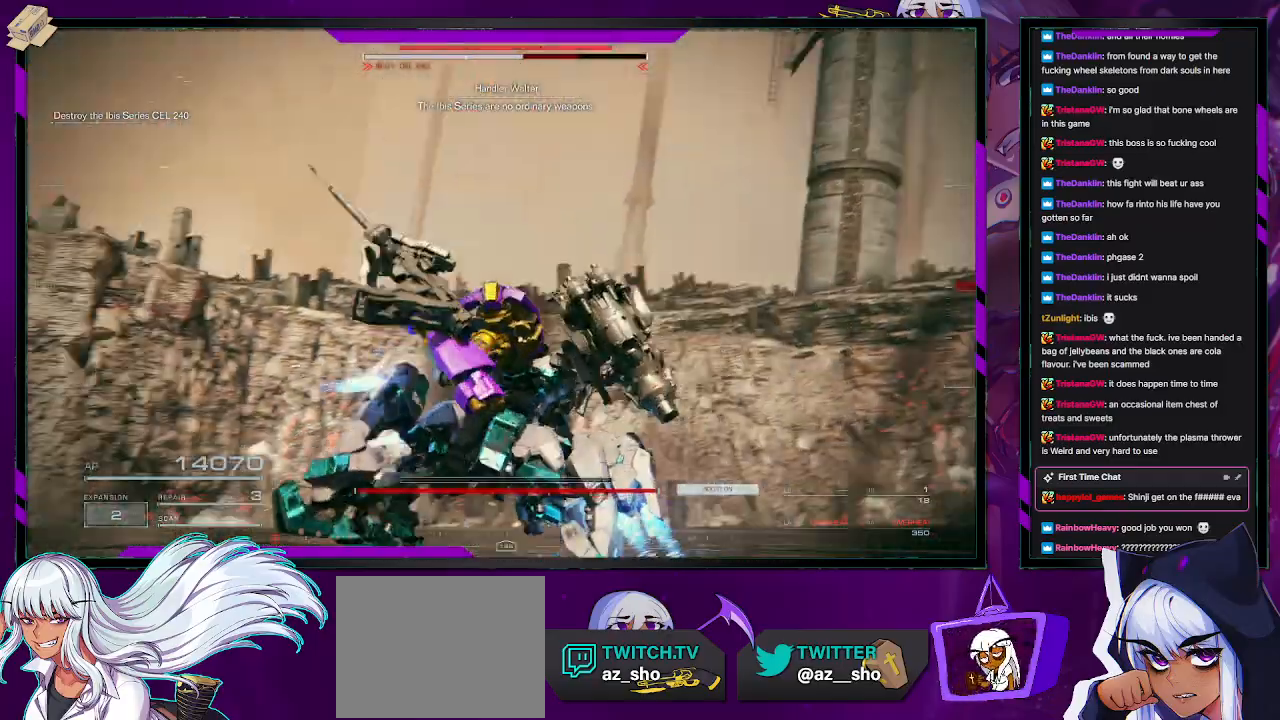
{"buttons": ["R2"], "left_stick": "down-left", "right_stick": "left", "events": []}
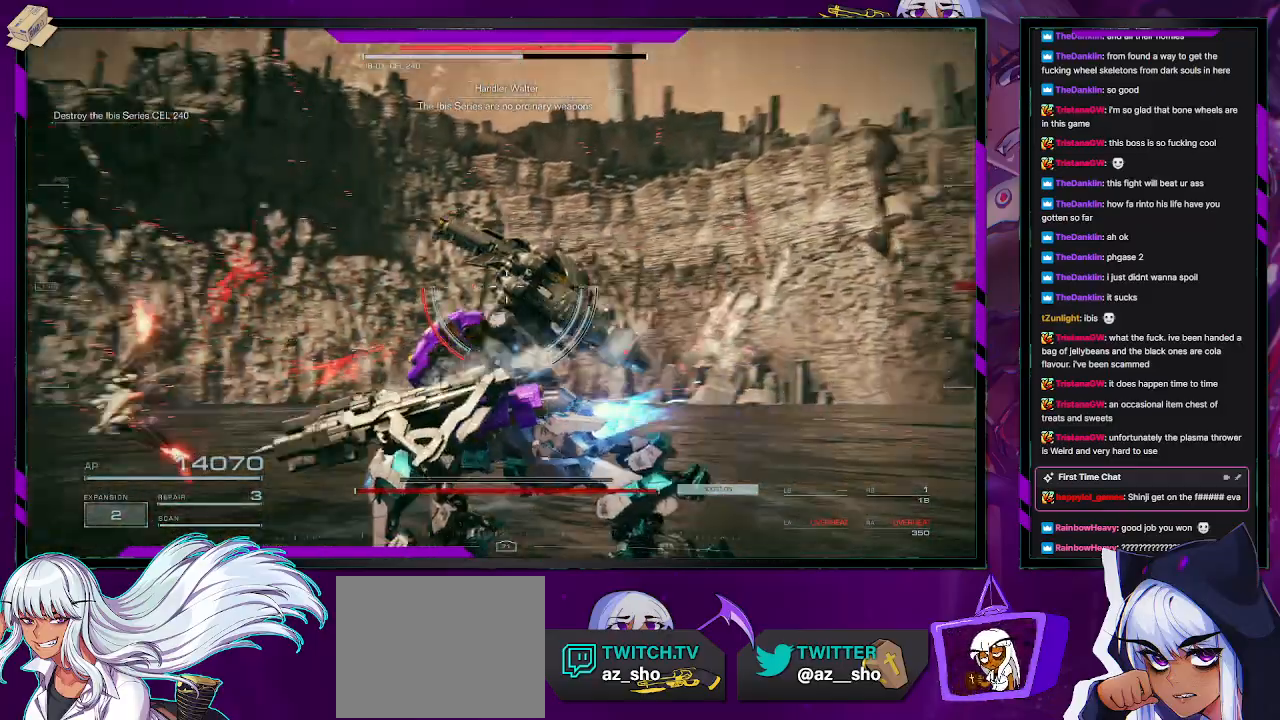
{"buttons": ["R2"], "left_stick": "up-left", "right_stick": "center", "events": [[33, "left_stick", "left"], [100, "right_stick", "center"], [150, "left_stick", "up-left"], [167, "X", "down"], [283, "X", "up"], [417, "R2", "up"], [483, "R2", "down"]]}
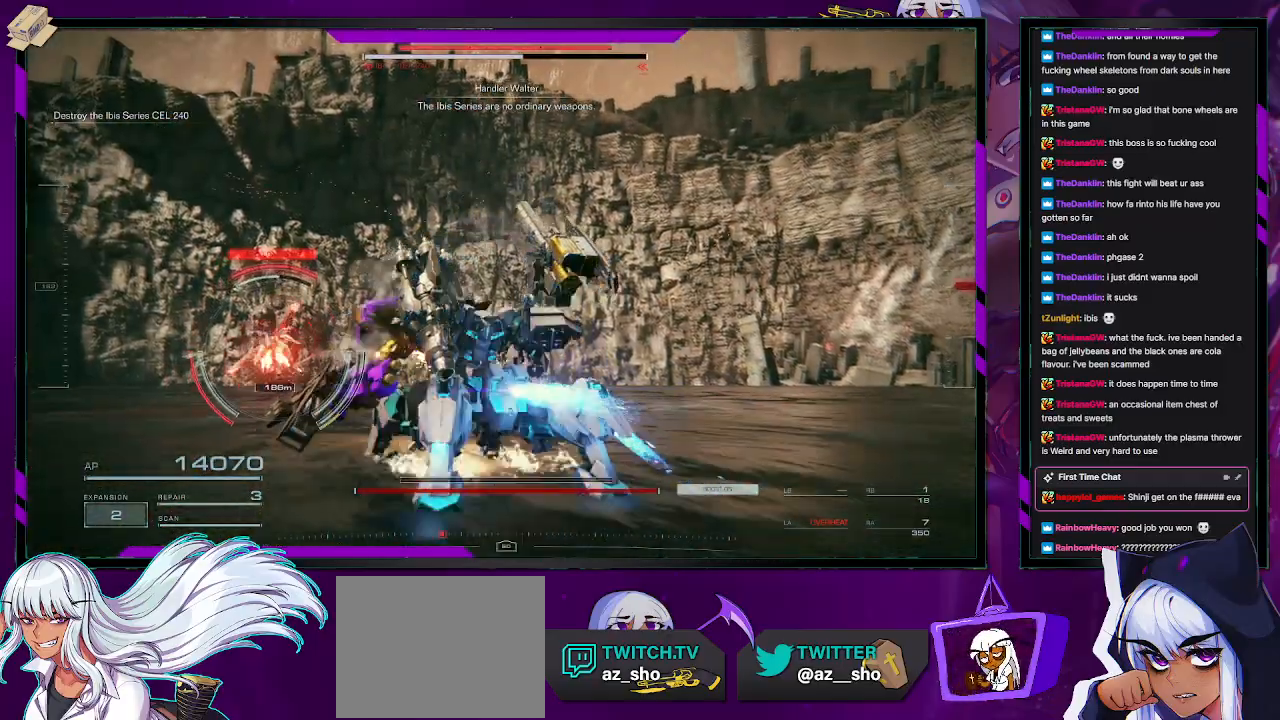
{"buttons": ["R2"], "left_stick": "up-left", "right_stick": "center", "events": []}
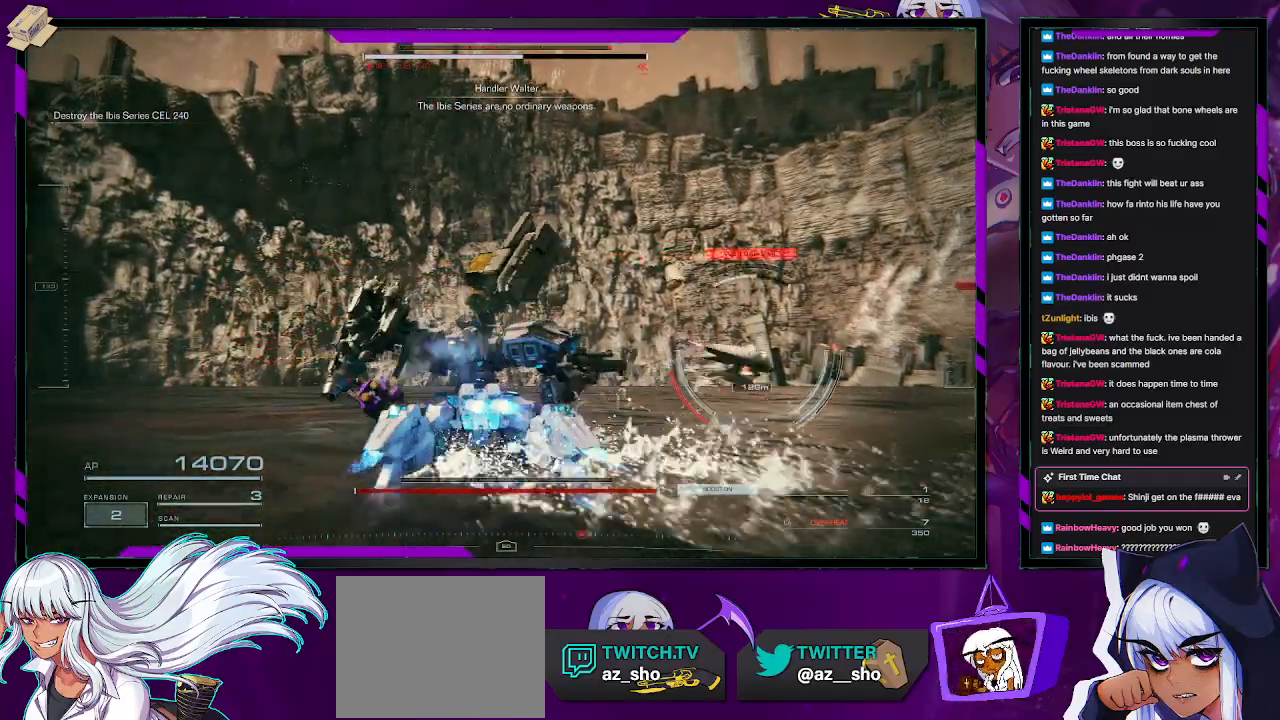
{"buttons": ["R2"], "left_stick": "up-right", "right_stick": "center", "events": [[17, "right_stick", "right"], [233, "left_stick", "up-right"], [450, "right_stick", "center"]]}
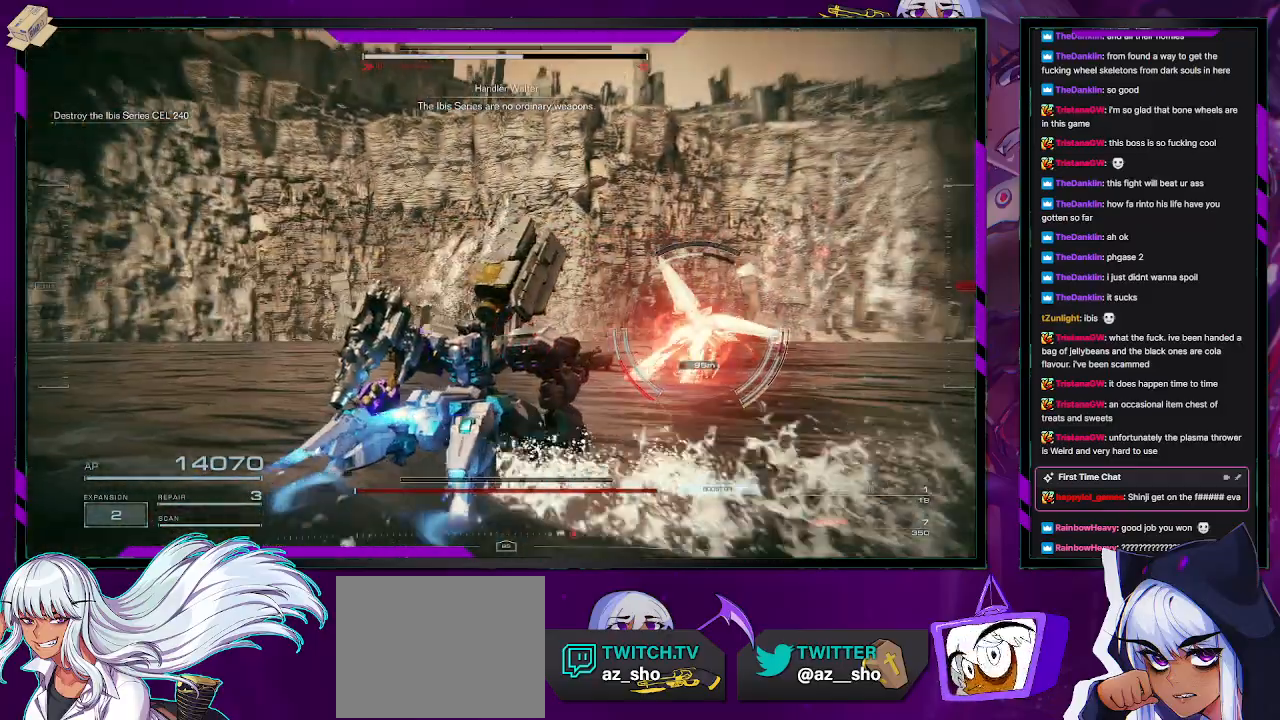
{"buttons": ["R2"], "left_stick": "right", "right_stick": "center", "events": [[67, "X", "down"], [133, "left_stick", "right"], [233, "X", "up"], [367, "R1", "down"], [467, "R1", "up"]]}
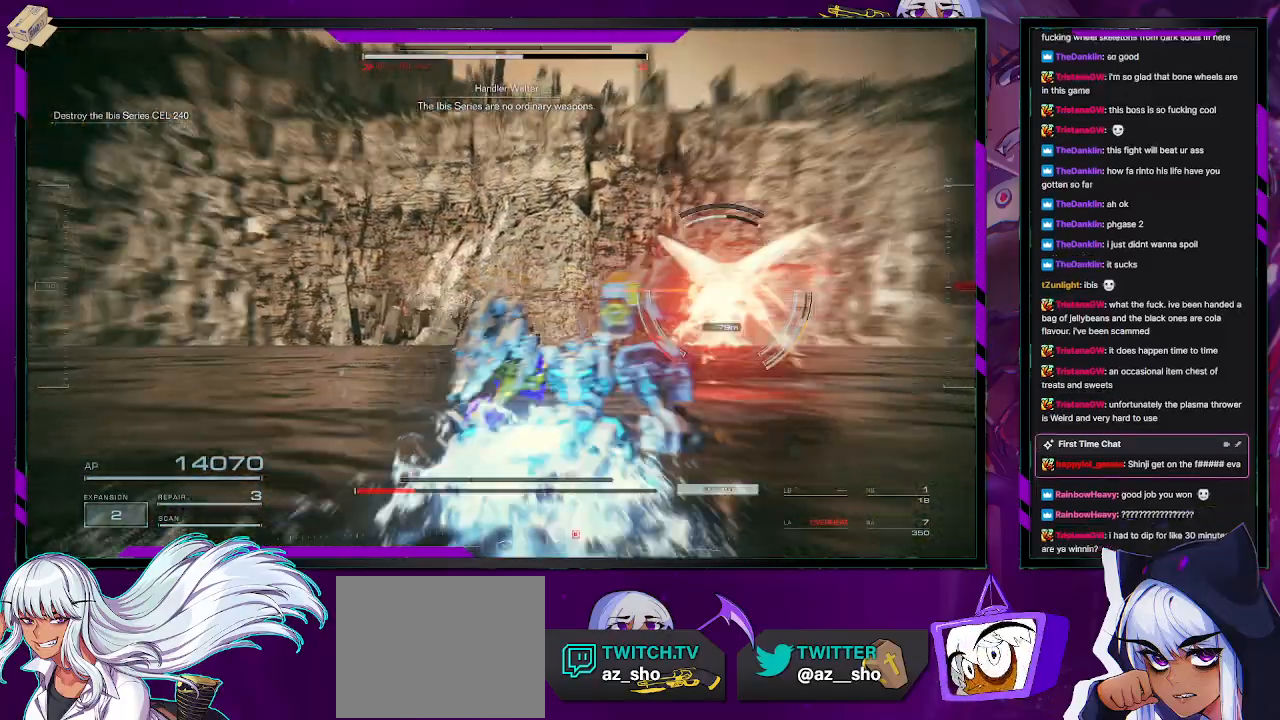
{"buttons": ["R2"], "left_stick": "up-right", "right_stick": "left", "events": [[150, "left_stick", "up-right"], [300, "right_stick", "left"]]}
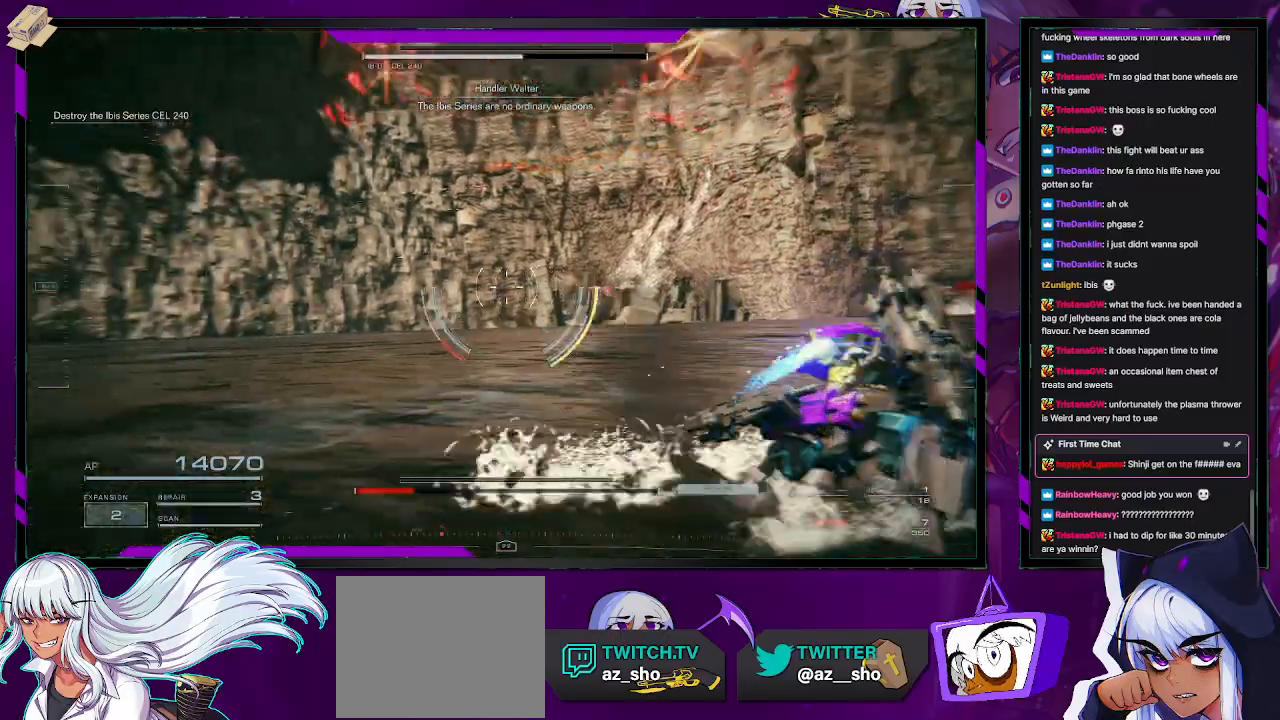
{"buttons": ["R2"], "left_stick": "up-left", "right_stick": "center", "events": [[100, "left_stick", "up-left"], [233, "right_stick", "up-left"], [367, "right_stick", "center"]]}
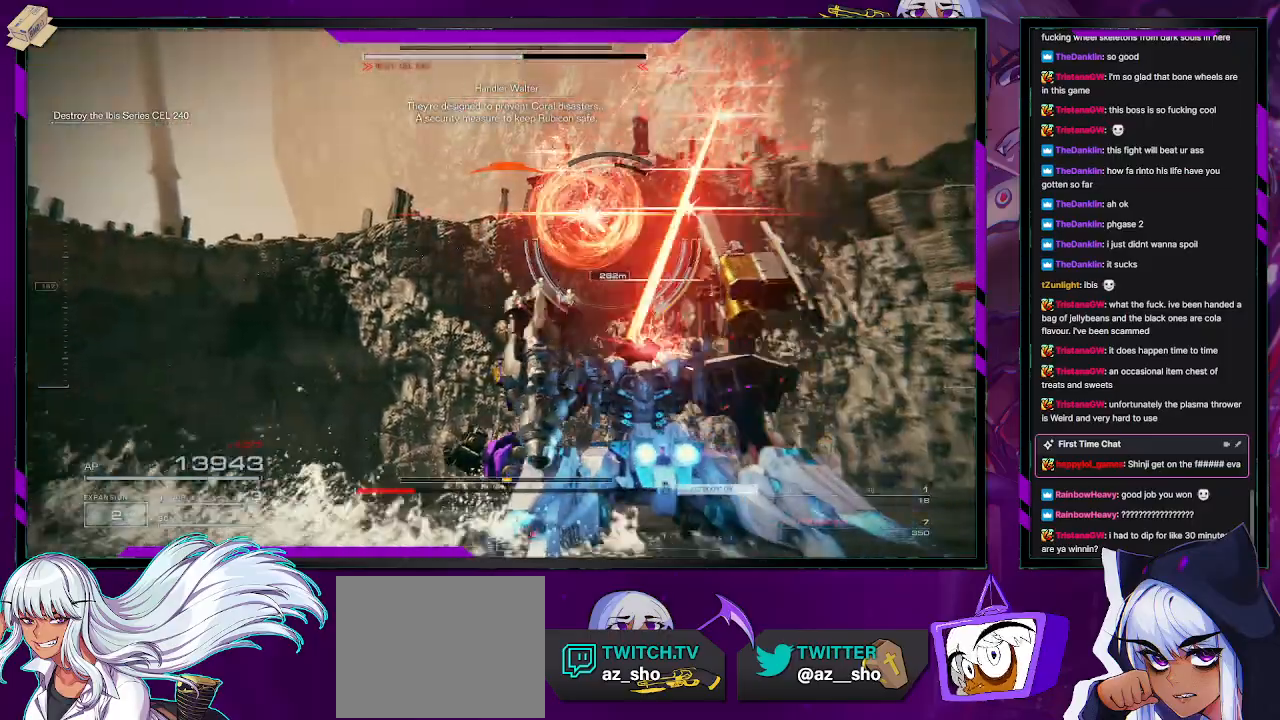
{"buttons": ["R2"], "left_stick": "up", "right_stick": "center", "events": [[117, "X", "down"], [200, "X", "up"], [267, "X", "down"], [350, "X", "up"], [400, "X", "down"], [483, "left_stick", "up"], [500, "X", "up"]]}
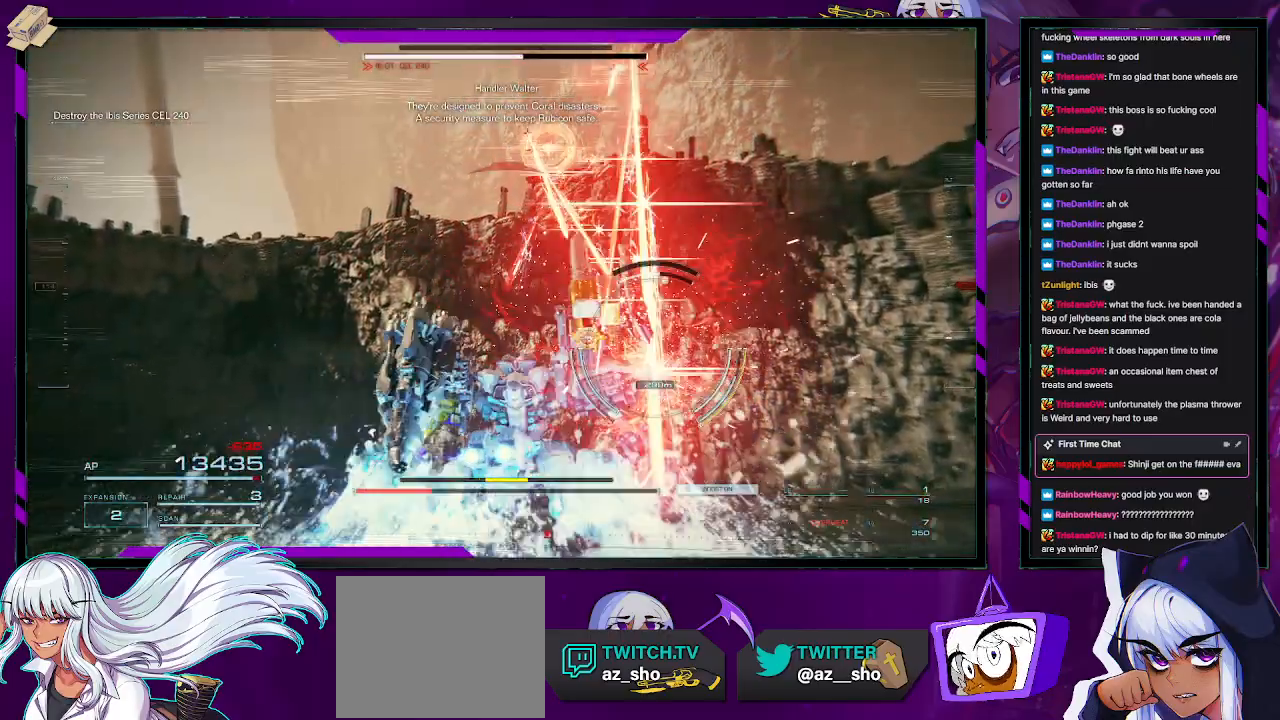
{"buttons": ["R2"], "left_stick": "up", "right_stick": "down-right", "events": [[33, "X", "down"], [133, "X", "up"], [400, "right_stick", "down-right"]]}
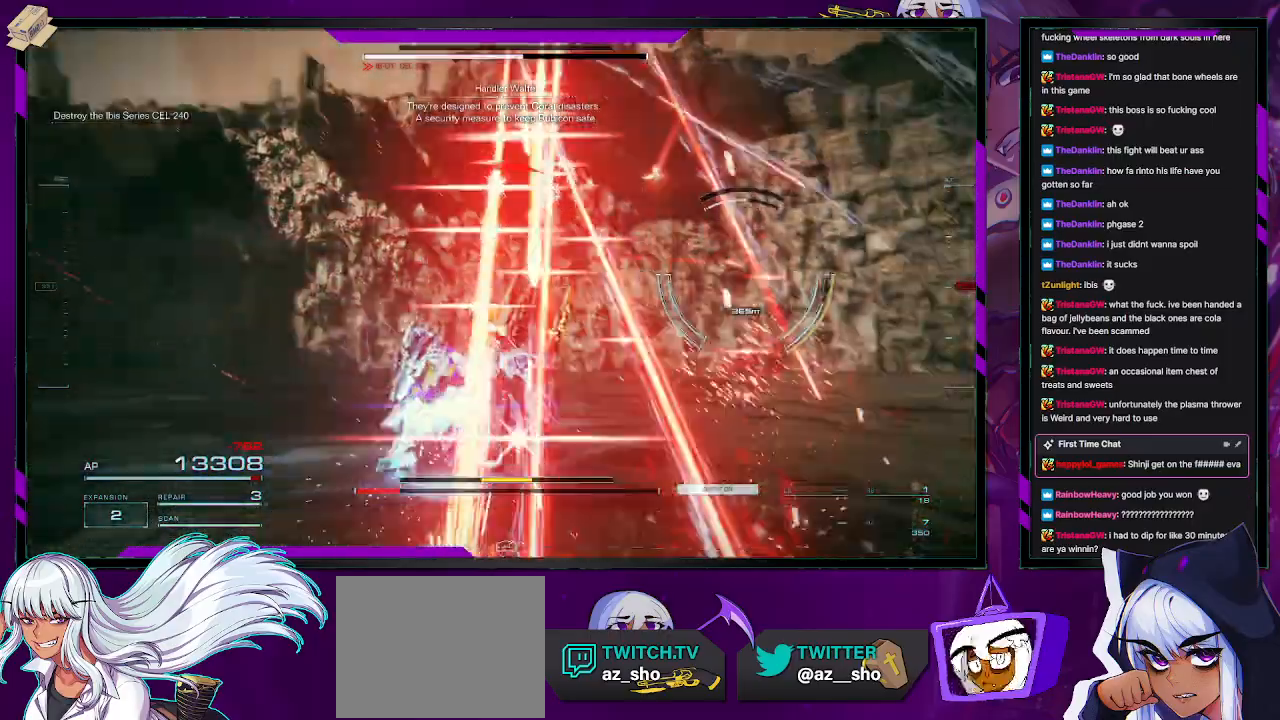
{"buttons": ["R1", "R2"], "left_stick": "up", "right_stick": "center", "events": [[17, "left_stick", "up-right"], [50, "right_stick", "right"], [117, "R1", "down"], [217, "R1", "up"], [250, "right_stick", "center"], [283, "R1", "down"], [283, "left_stick", "up"], [350, "R1", "up"], [450, "R1", "down"]]}
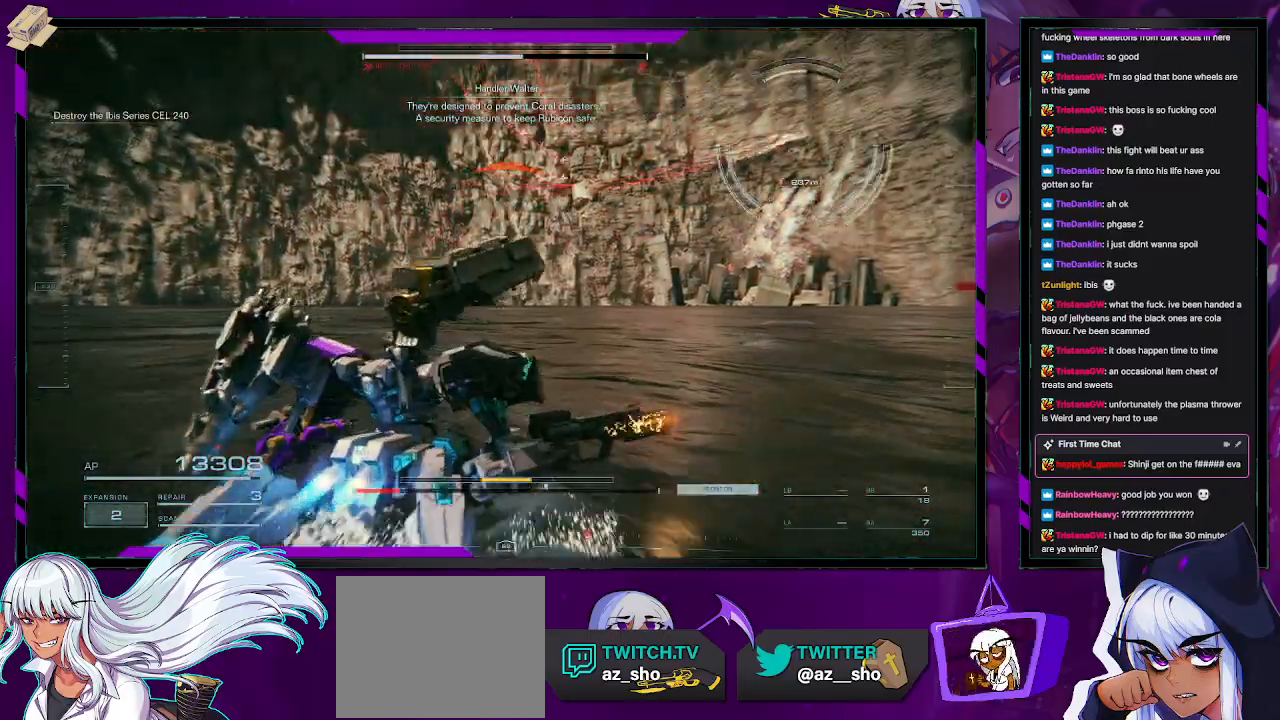
{"buttons": ["R2"], "left_stick": "right", "right_stick": "right", "events": [[17, "R1", "up"], [50, "right_stick", "right"], [100, "left_stick", "up-right"], [267, "left_stick", "right"]]}
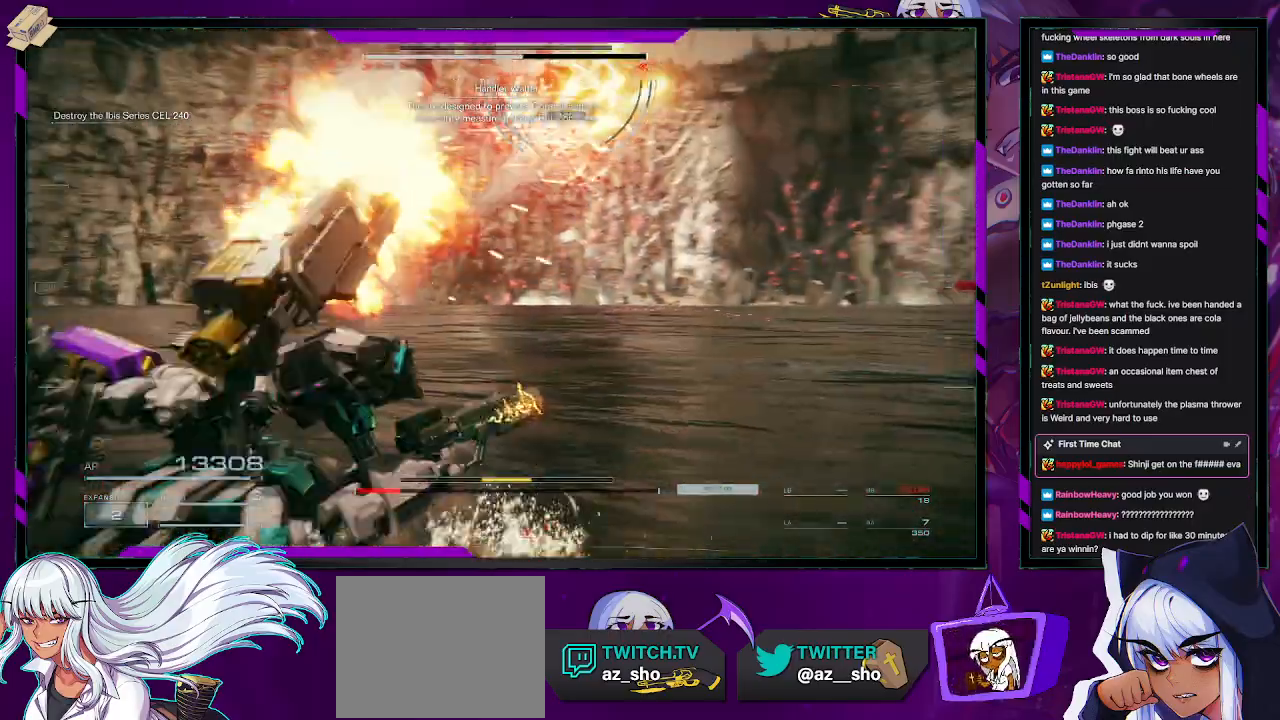
{"buttons": ["X", "R2"], "left_stick": "right", "right_stick": "center", "events": [[83, "right_stick", "up-right"], [150, "left_stick", "down-right"], [217, "right_stick", "center"], [417, "left_stick", "right"], [450, "X", "down"]]}
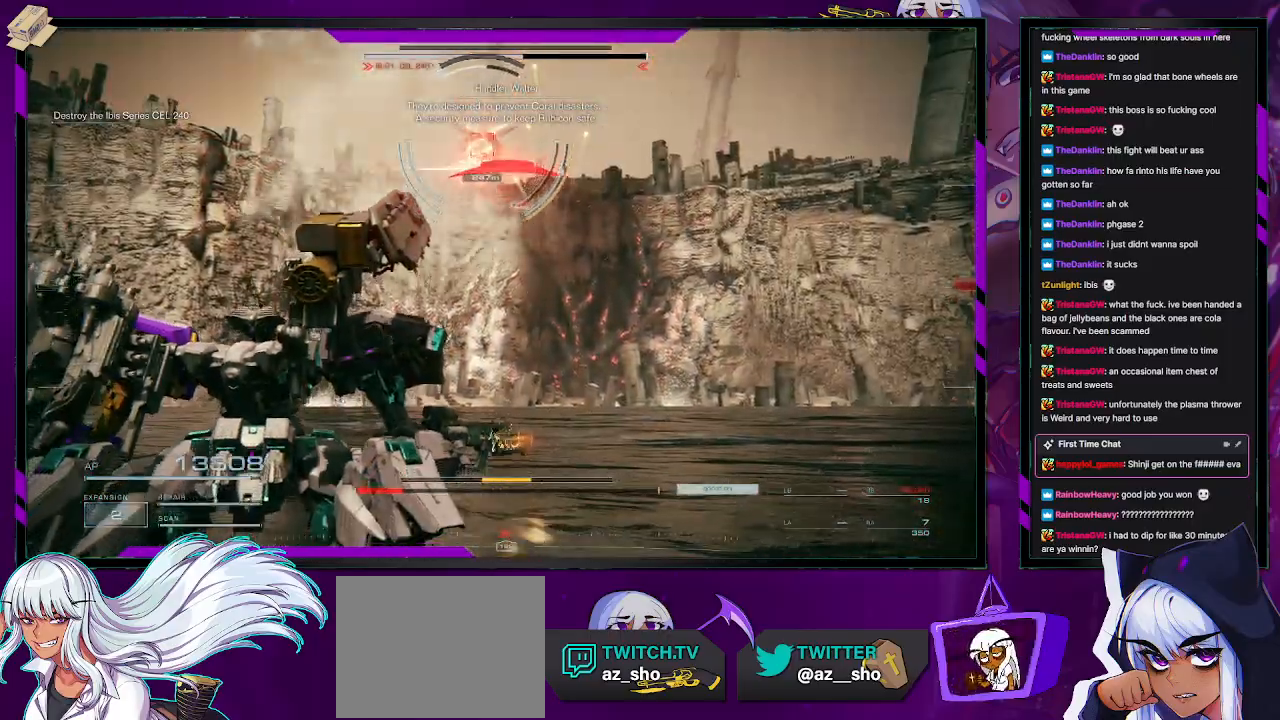
{"buttons": ["R2"], "left_stick": "up-right", "right_stick": "center", "events": [[50, "X", "up"], [50, "left_stick", "up-right"], [150, "X", "down"], [217, "X", "up"], [250, "X", "down"], [367, "X", "up"], [433, "X", "down"], [500, "X", "up"]]}
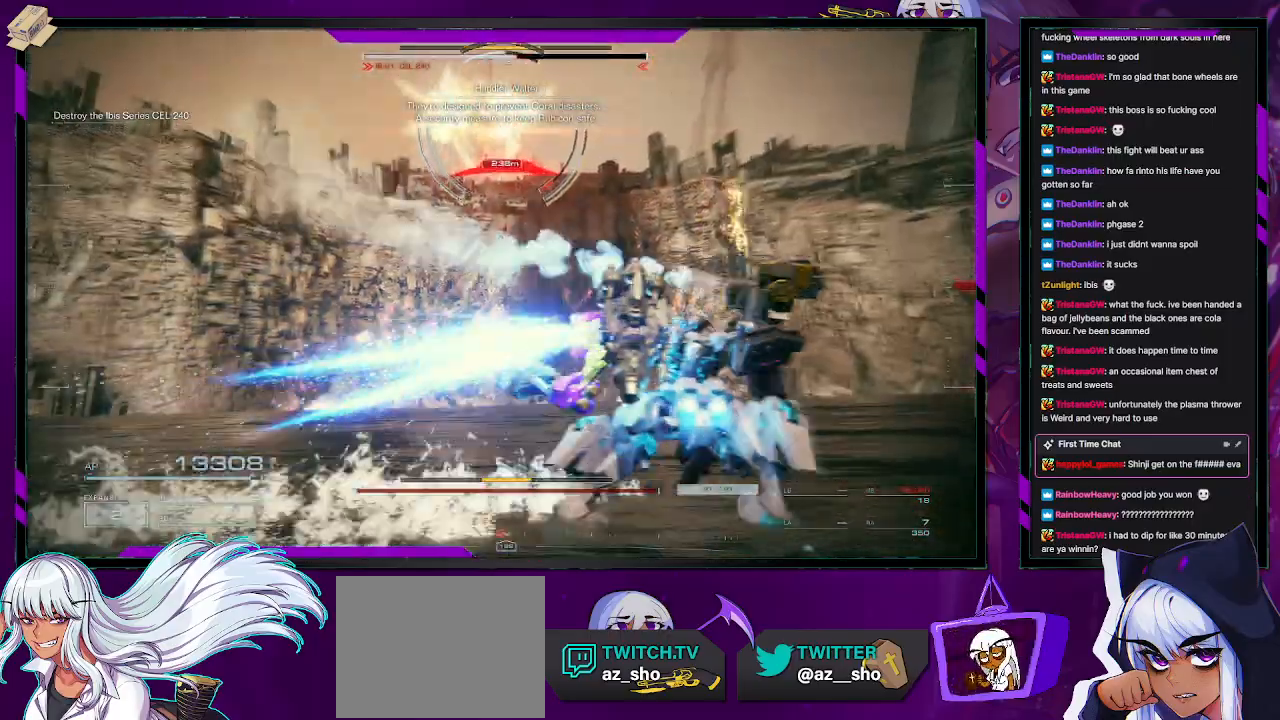
{"buttons": ["R2"], "left_stick": "up-right", "right_stick": "center", "events": []}
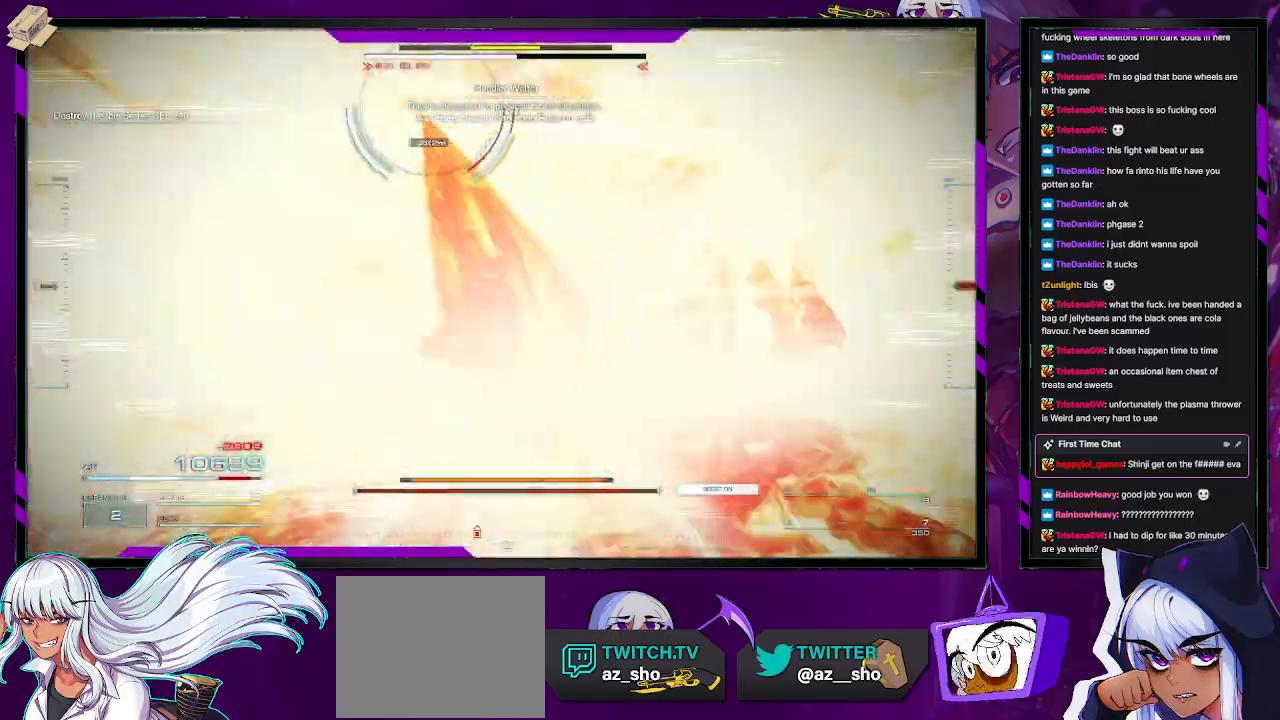
{"buttons": ["R2"], "left_stick": "up", "right_stick": "center", "events": [[333, "R2", "up"], [383, "left_stick", "up"], [433, "R2", "down"]]}